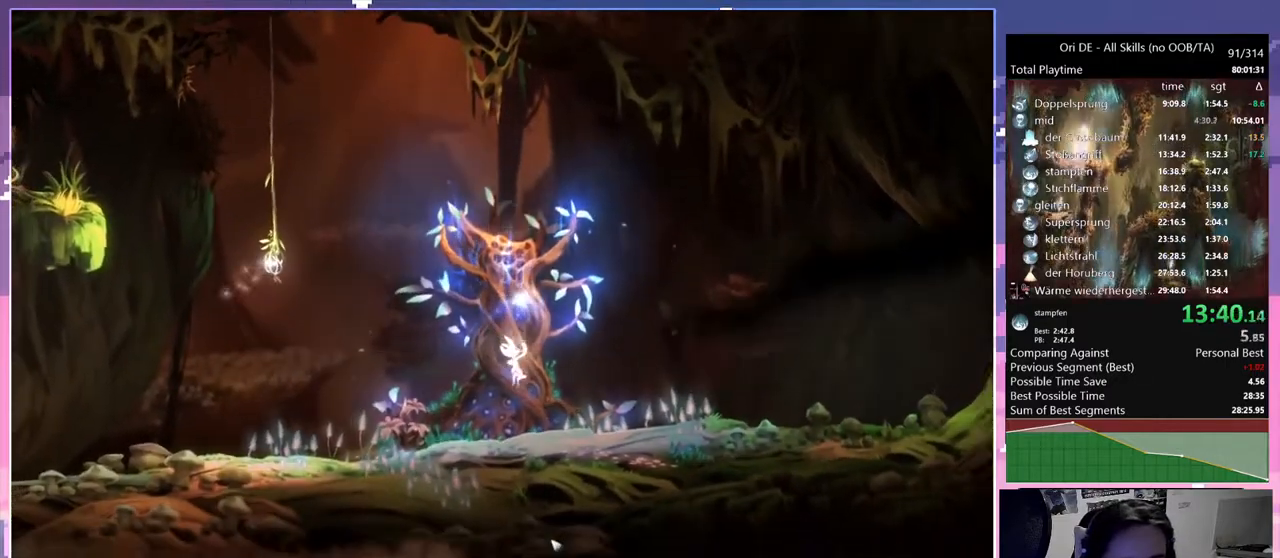
Gameplay with keyboard and mouse; each line is a JSON object with the keys and mouse buttons held at the frame after it. "events" lists presses ("down") and releases ("up") of "a", "c", "ctrl", "d", "down", "e", "escape", "f", "f1", "f2", "f3", "f6", "left", "r", "right", "s", "shift", "space", "t", "up", "w", "x", "y", "mouse_left", "mouse_right", "mouse_mb4" and "mouse_mb5" between this image and that frame as [ms after this image, input, new state], when the widget could be followed in between. "mouse_left", "mouse_right", "mouse_mb4", "mouse_mb5" = the "left", "right", "mb4", "mb5" buttons of the "mouse" list. No other keys are recorded. Mouse movement is not recorded.
{"keys": [], "mouse": [], "events": []}
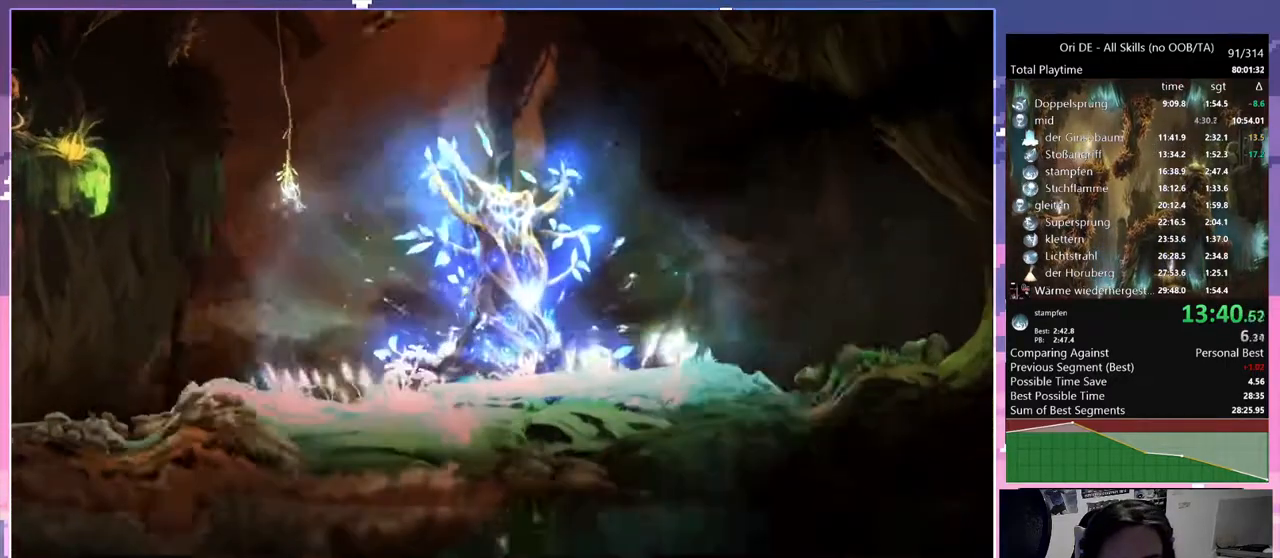
{"keys": ["a"], "mouse": [], "events": [[83, "a", "down"]]}
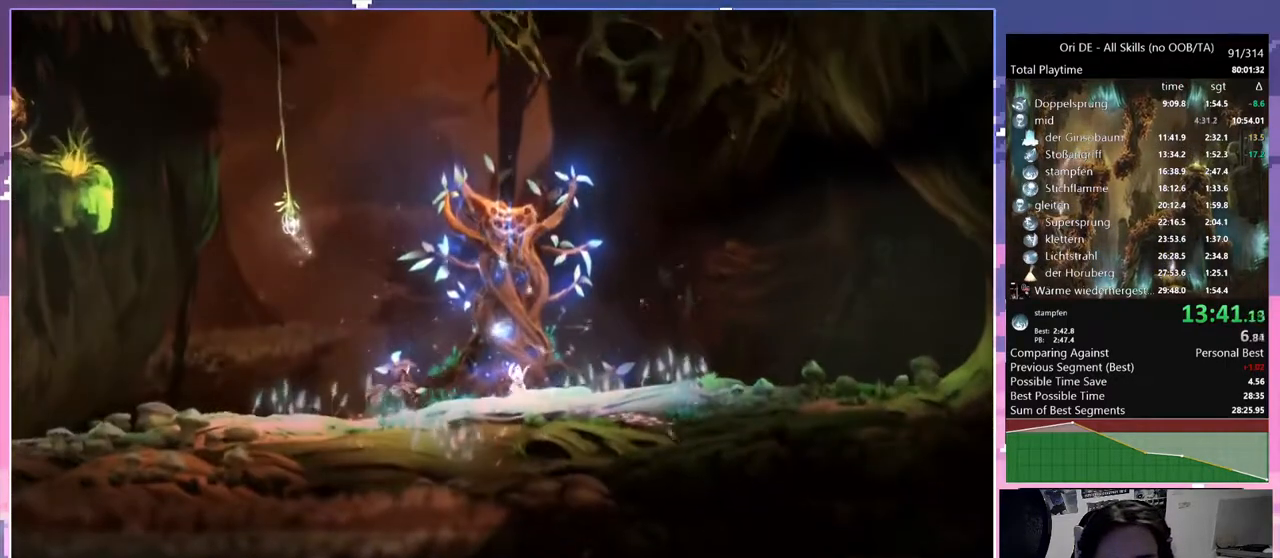
{"keys": ["a"], "mouse": [], "events": []}
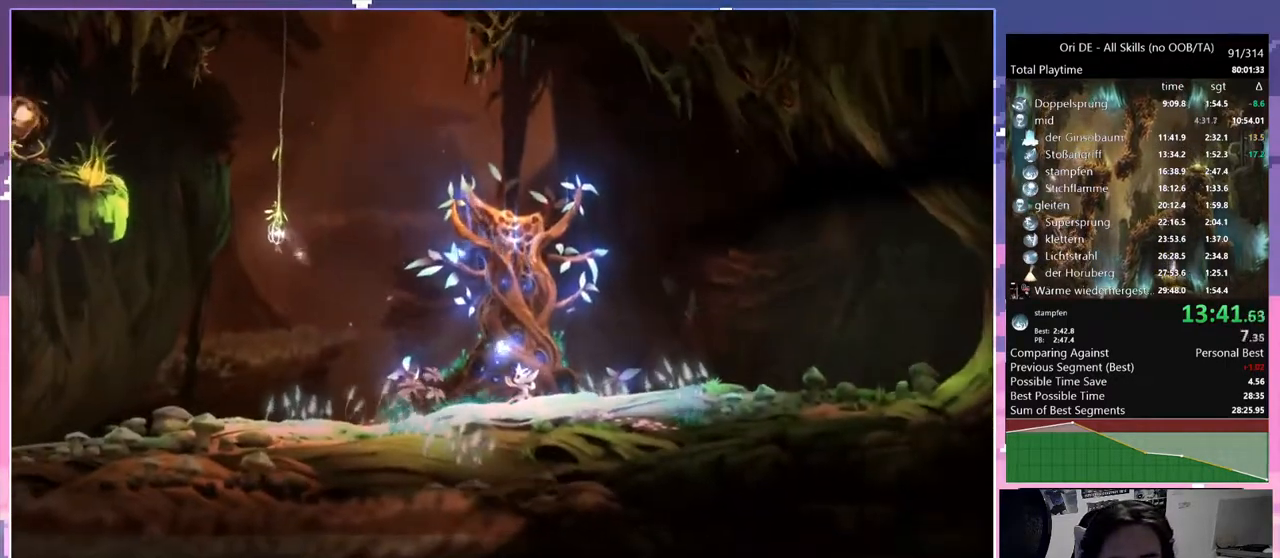
{"keys": ["a"], "mouse": [], "events": []}
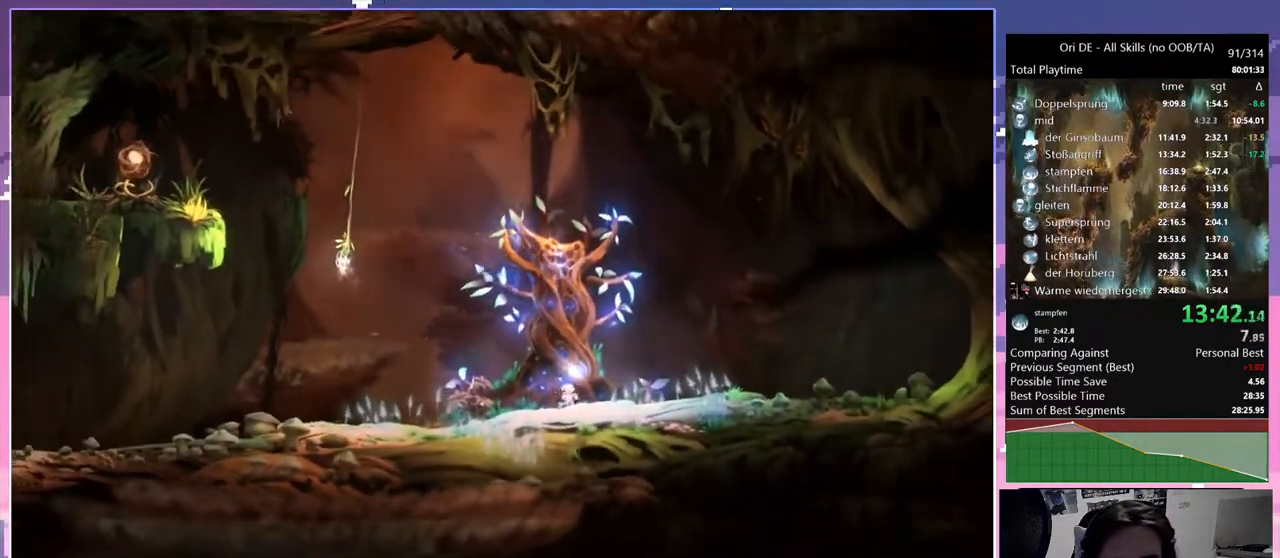
{"keys": ["a"], "mouse": [], "events": []}
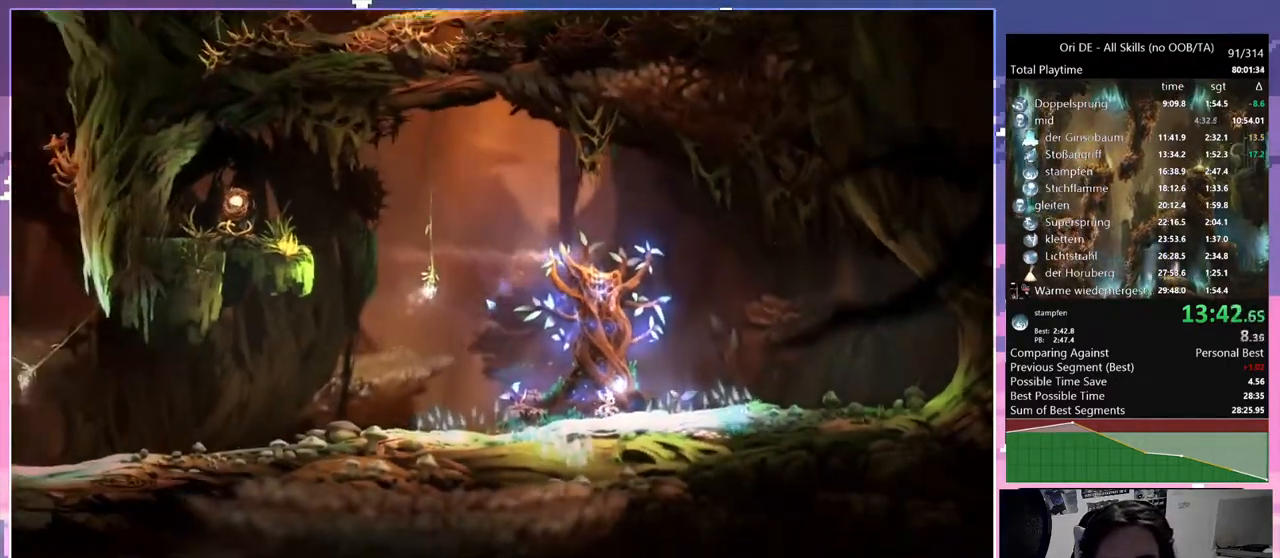
{"keys": ["a"], "mouse": [], "events": [[50, "mouse_mb4", "down"], [150, "mouse_mb4", "up"], [383, "mouse_mb4", "down"], [483, "mouse_mb4", "up"]]}
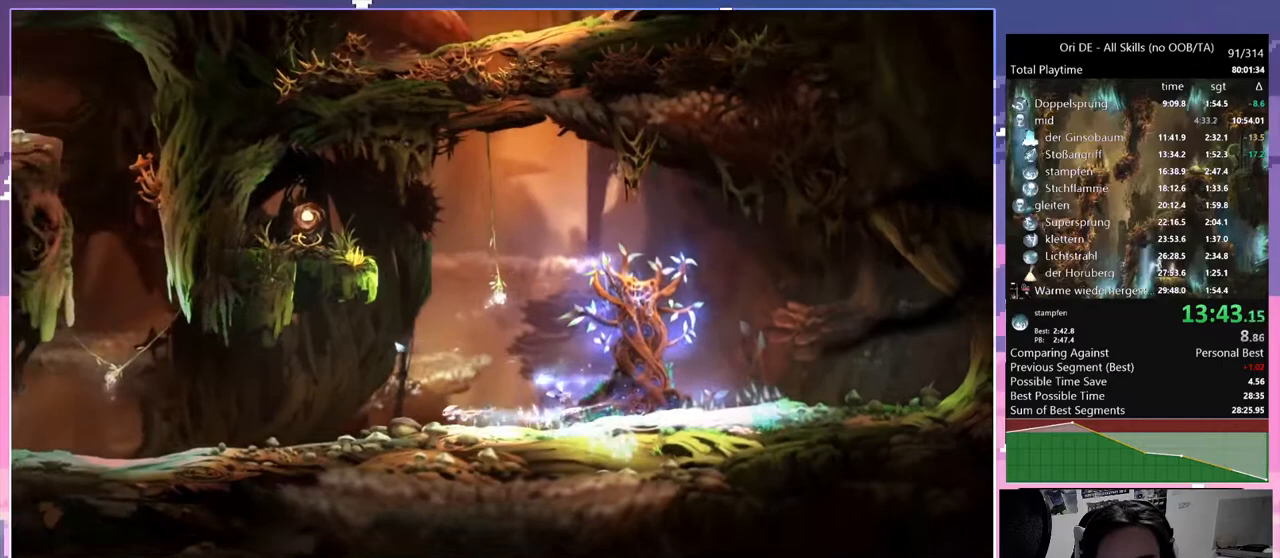
{"keys": ["a", "space"], "mouse": [], "events": [[300, "mouse_mb4", "down"], [400, "mouse_mb4", "up"], [433, "space", "down"]]}
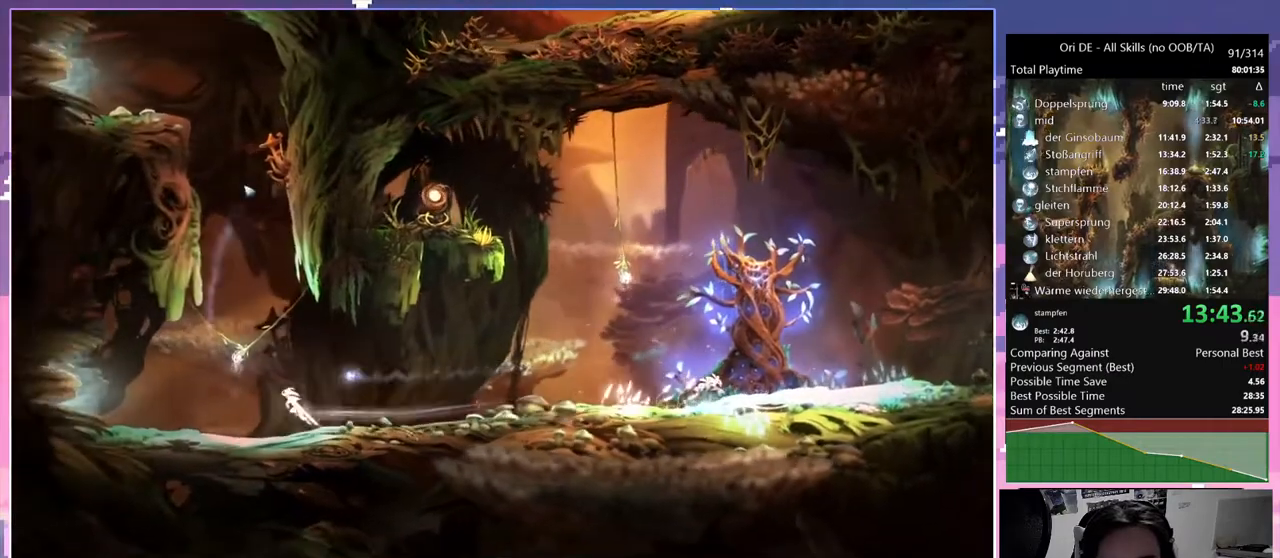
{"keys": ["a"], "mouse": [], "events": [[33, "mouse_mb5", "down"], [33, "w", "down"], [133, "a", "up"], [133, "space", "up"], [317, "a", "down"], [367, "mouse_mb5", "up"], [367, "w", "up"]]}
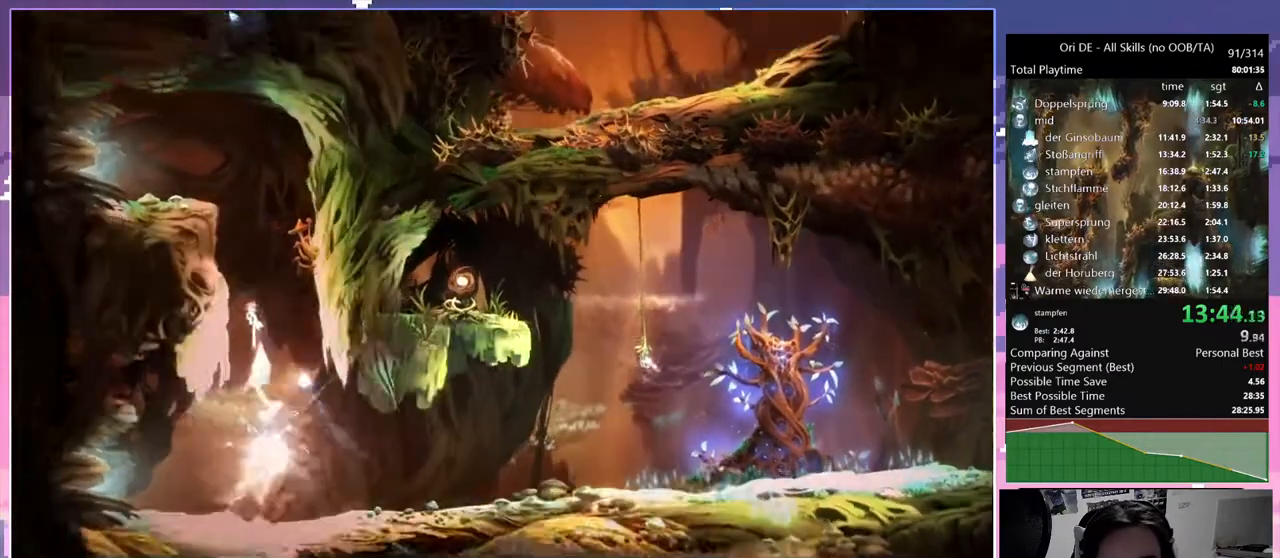
{"keys": ["a", "space"], "mouse": [], "events": [[200, "space", "down"], [333, "a", "up"], [333, "space", "up"], [433, "a", "down"], [433, "space", "down"]]}
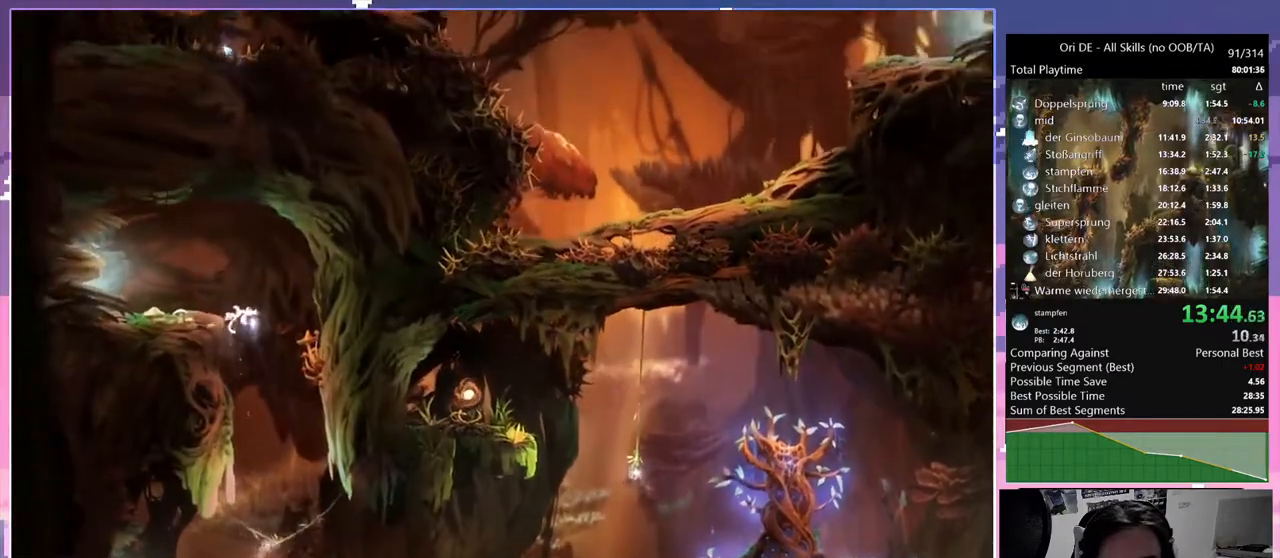
{"keys": ["a"], "mouse": [], "events": [[117, "space", "up"], [350, "mouse_mb4", "down"], [500, "mouse_mb4", "up"]]}
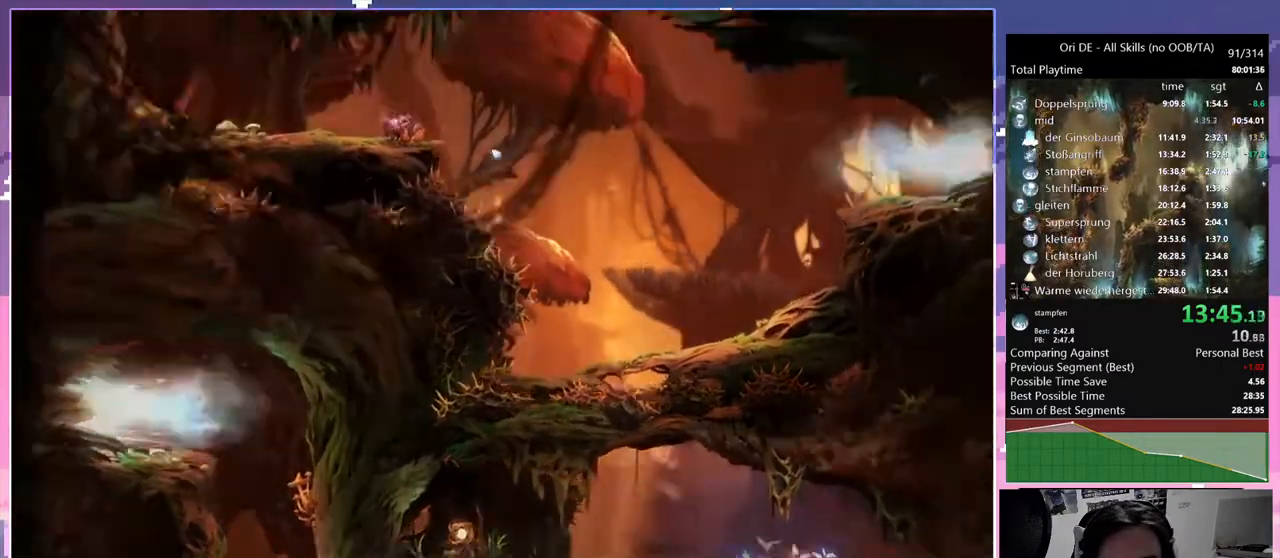
{"keys": ["space"], "mouse": [], "events": [[367, "mouse_mb4", "down"], [450, "mouse_mb4", "up"], [500, "a", "up"], [500, "space", "down"]]}
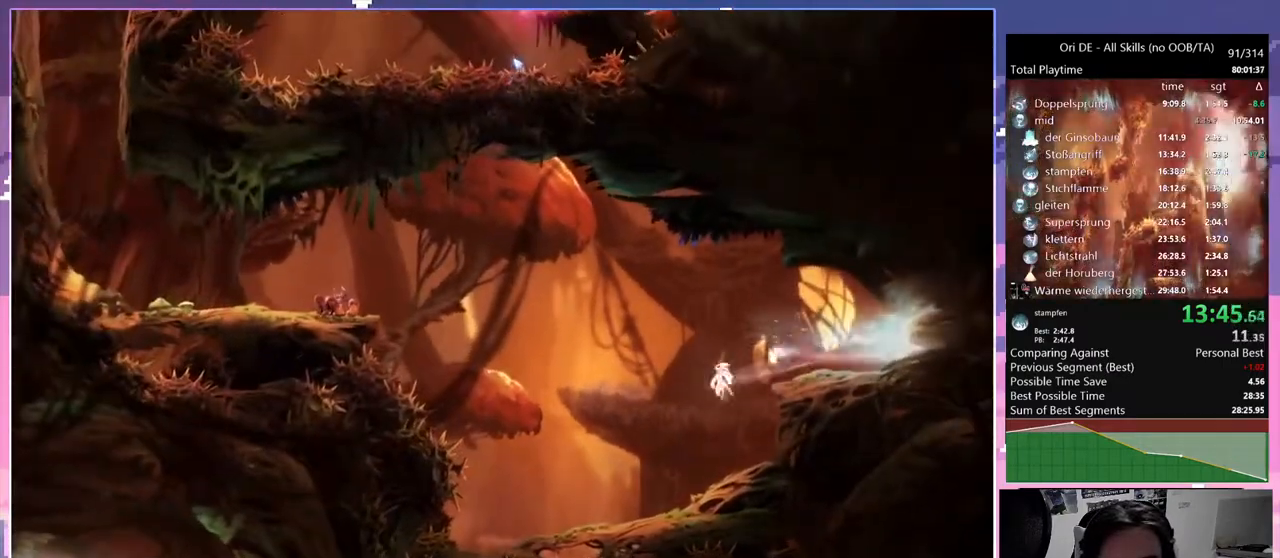
{"keys": ["space"], "mouse": [], "events": []}
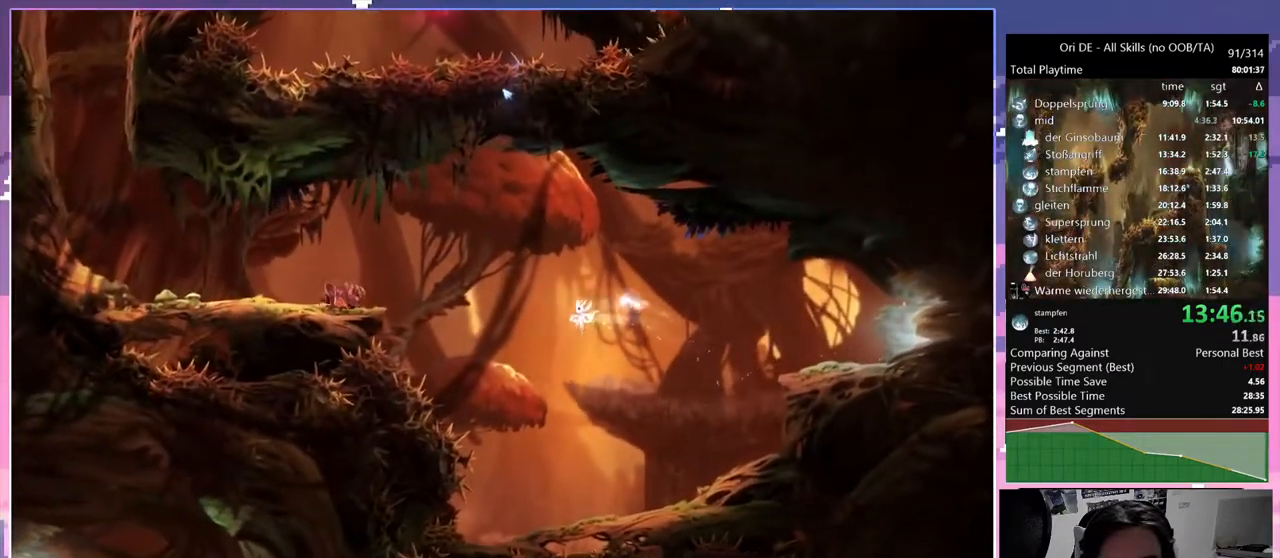
{"keys": [], "mouse": [], "events": [[67, "space", "up"], [167, "space", "down"], [500, "space", "up"]]}
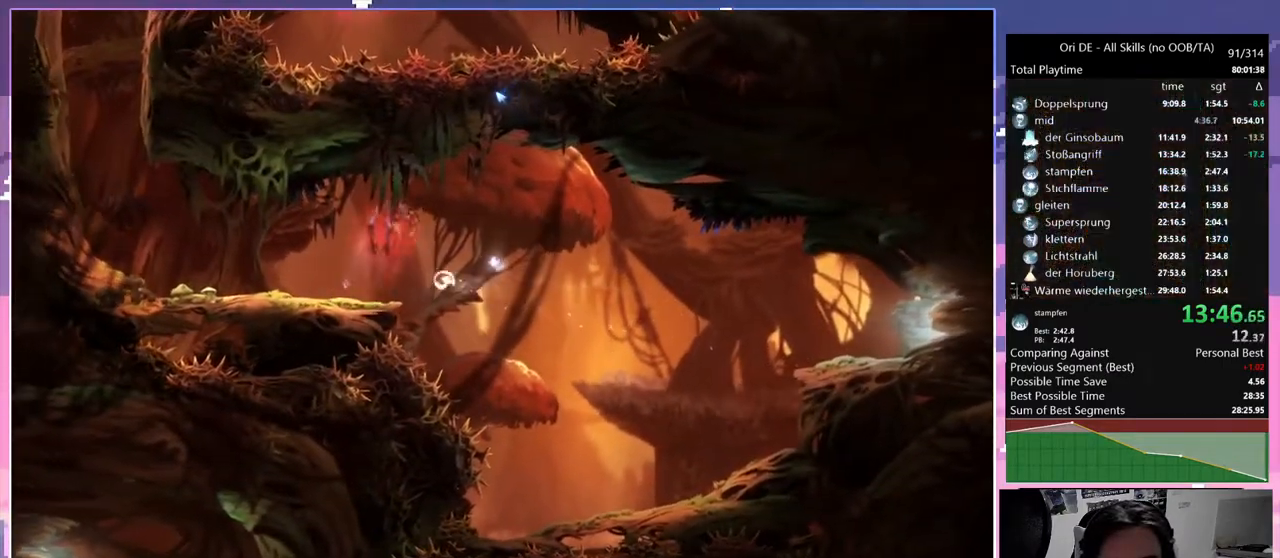
{"keys": ["space"], "mouse": [], "events": [[267, "a", "down"], [267, "mouse_mb4", "down"], [317, "a", "up"], [317, "mouse_mb4", "up"], [317, "space", "down"]]}
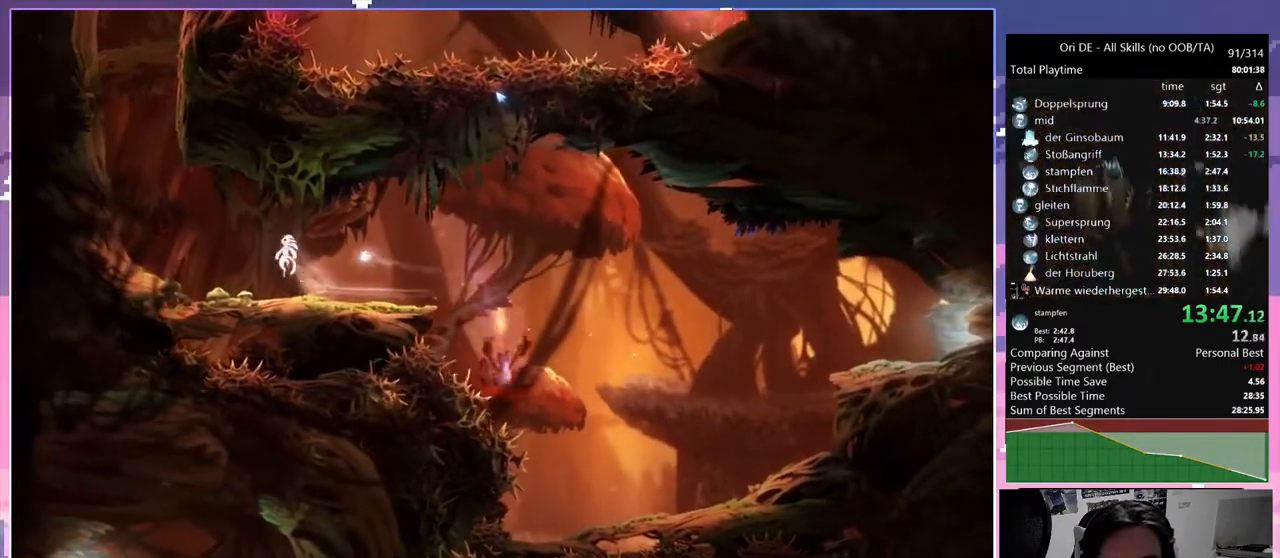
{"keys": ["a"], "mouse": [], "events": [[283, "a", "down"], [333, "space", "up"]]}
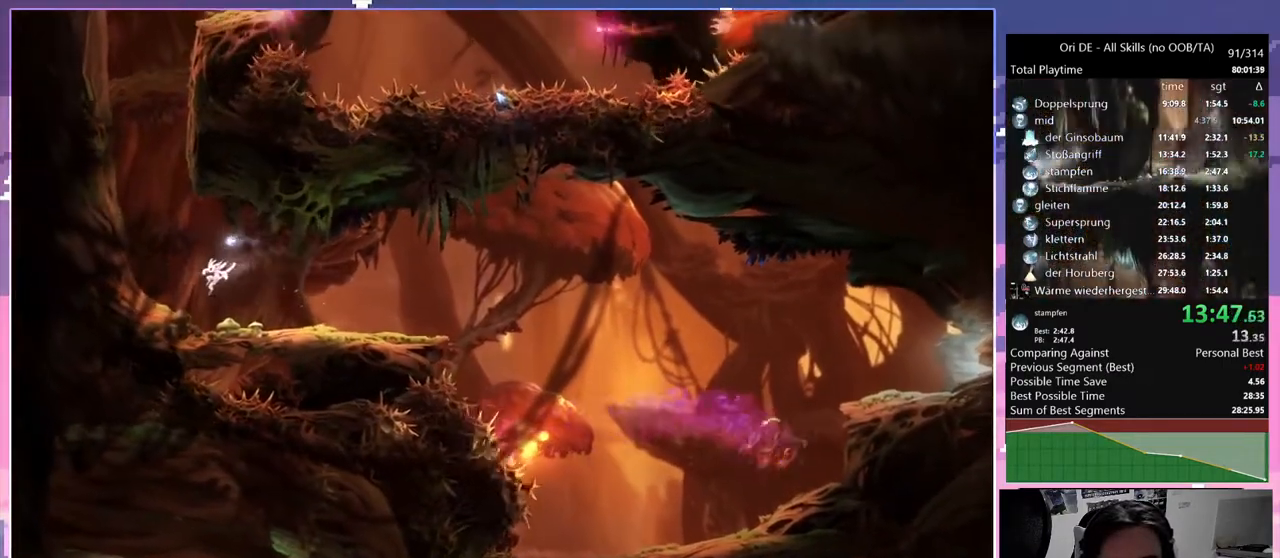
{"keys": ["a", "space"], "mouse": [], "events": [[33, "space", "down"], [317, "space", "up"], [400, "space", "down"]]}
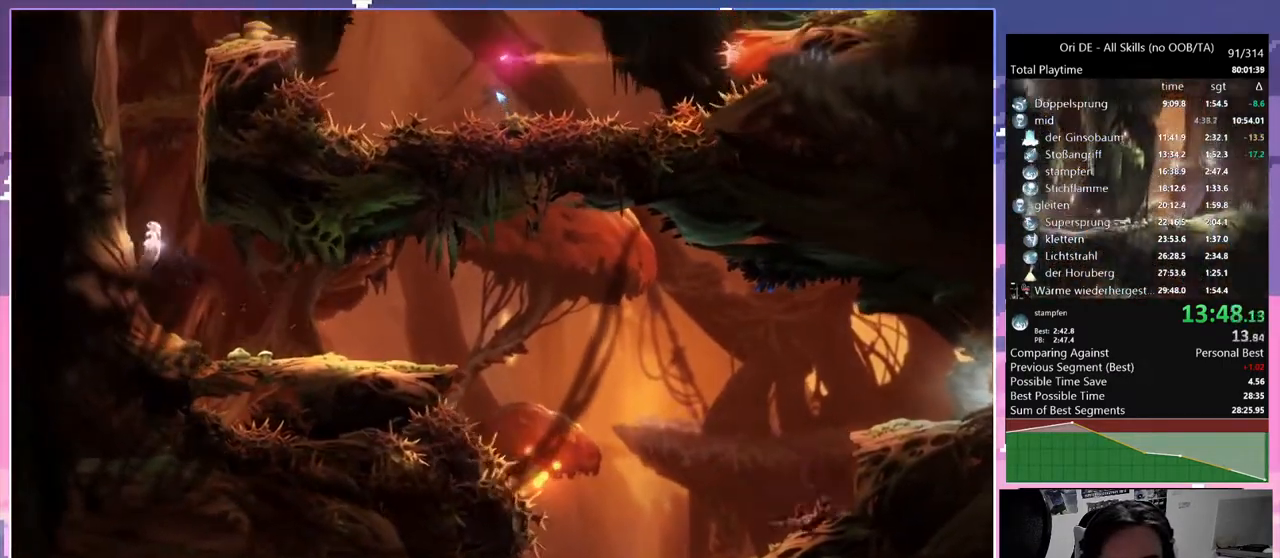
{"keys": ["a", "space"], "mouse": [], "events": [[133, "space", "up"], [183, "space", "down"], [417, "space", "up"], [467, "space", "down"]]}
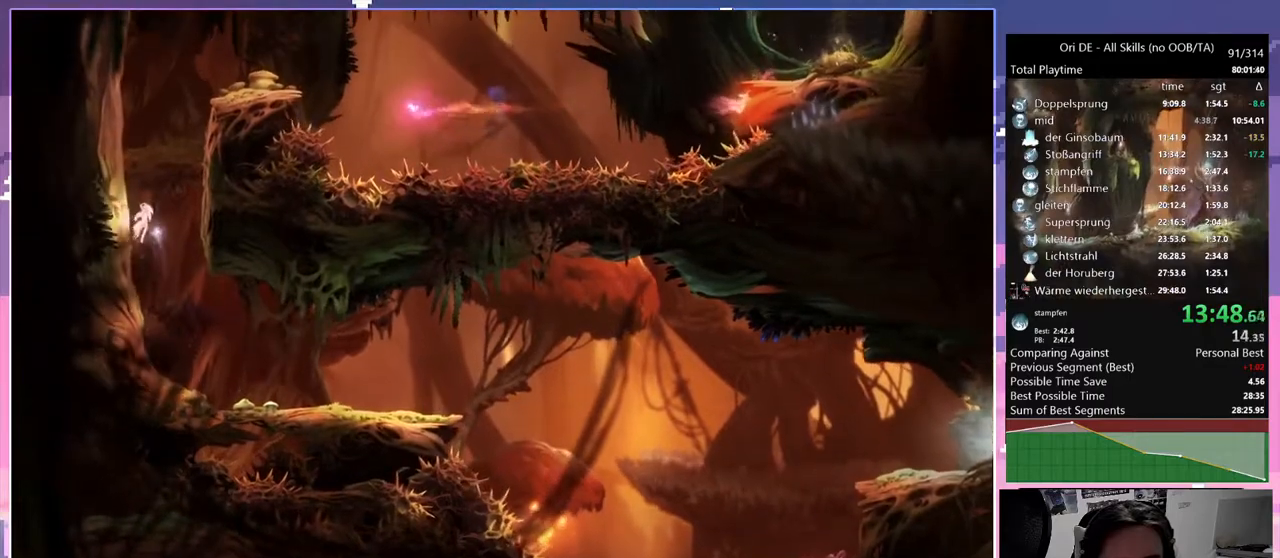
{"keys": ["a"], "mouse": [], "events": [[200, "space", "up"], [250, "space", "down"], [483, "space", "up"]]}
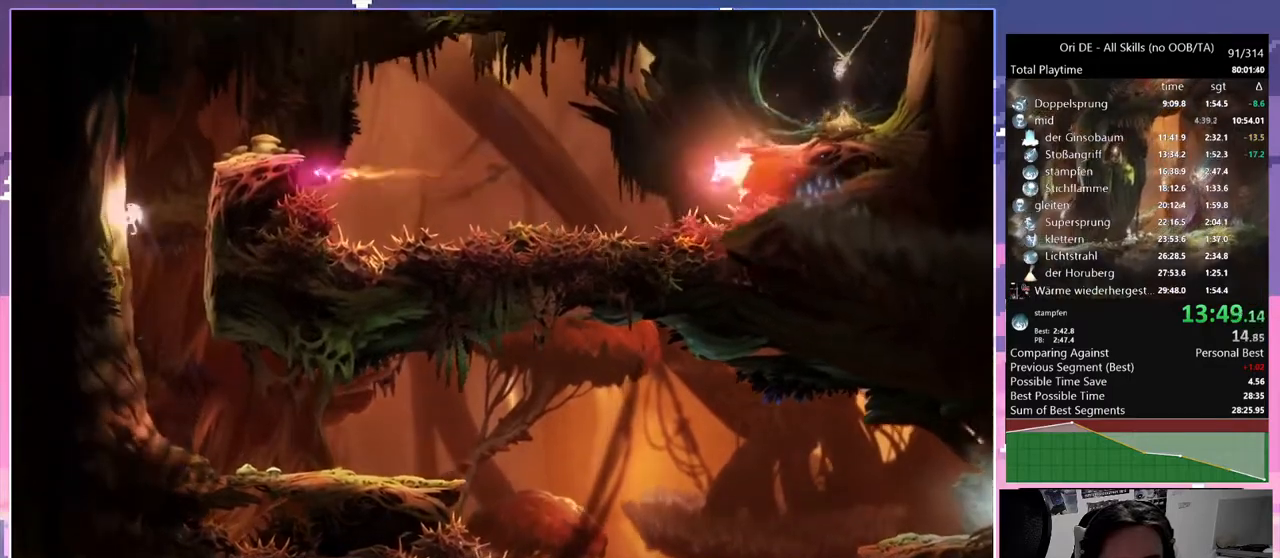
{"keys": ["d", "space"], "mouse": [], "events": [[17, "a", "up"], [117, "d", "down"], [250, "space", "down"]]}
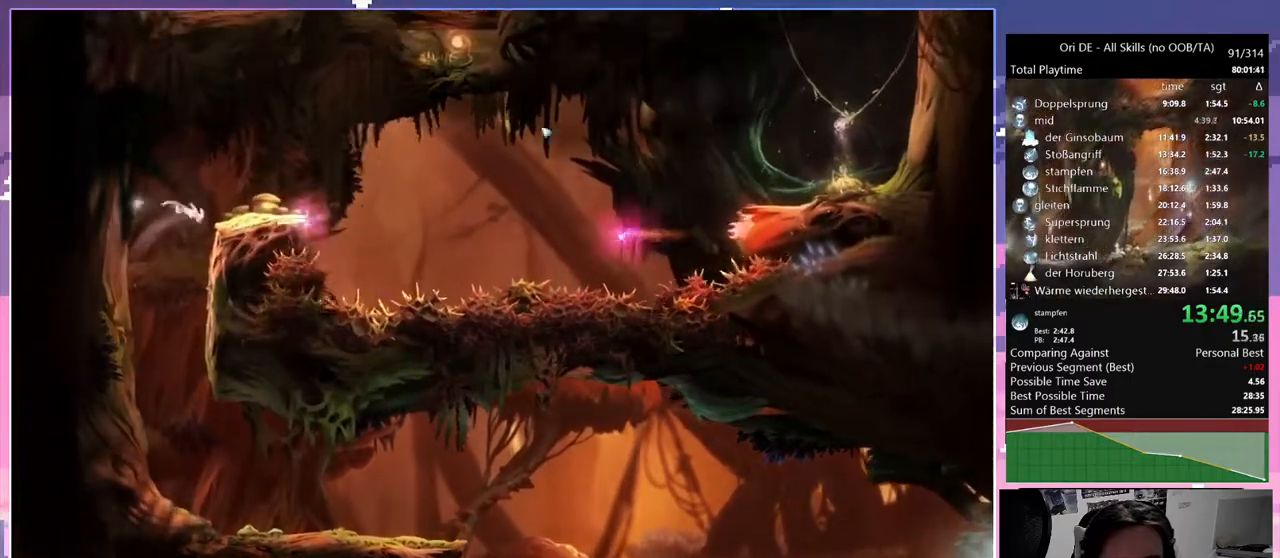
{"keys": ["space"], "mouse": [], "events": [[83, "space", "up"], [233, "mouse_mb4", "down"], [283, "d", "up"], [333, "mouse_mb4", "up"], [333, "space", "down"]]}
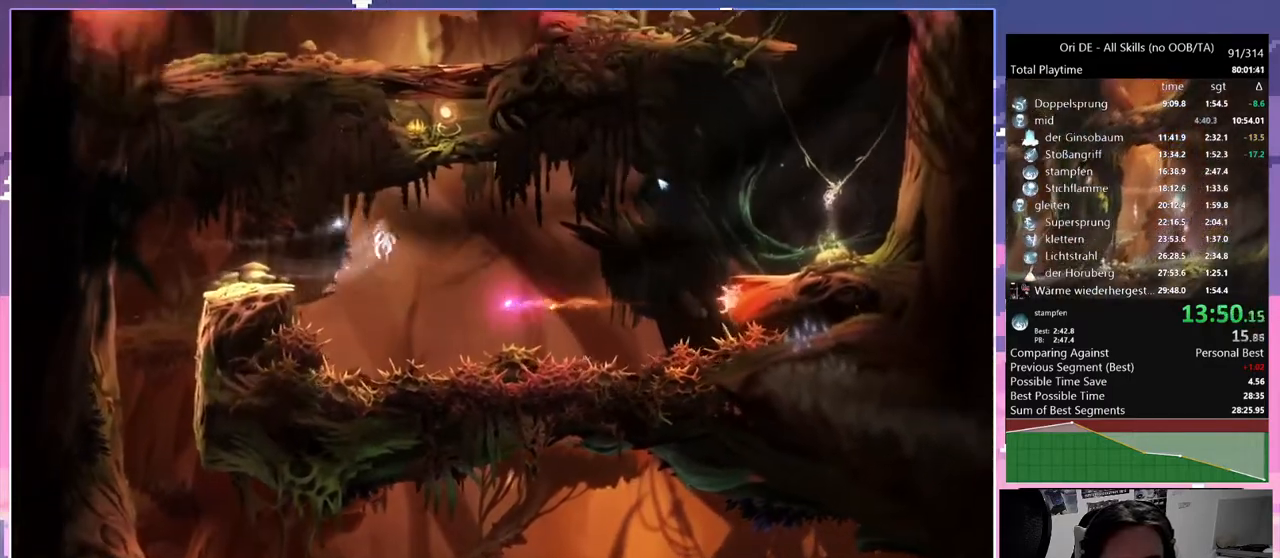
{"keys": ["space"], "mouse": [], "events": []}
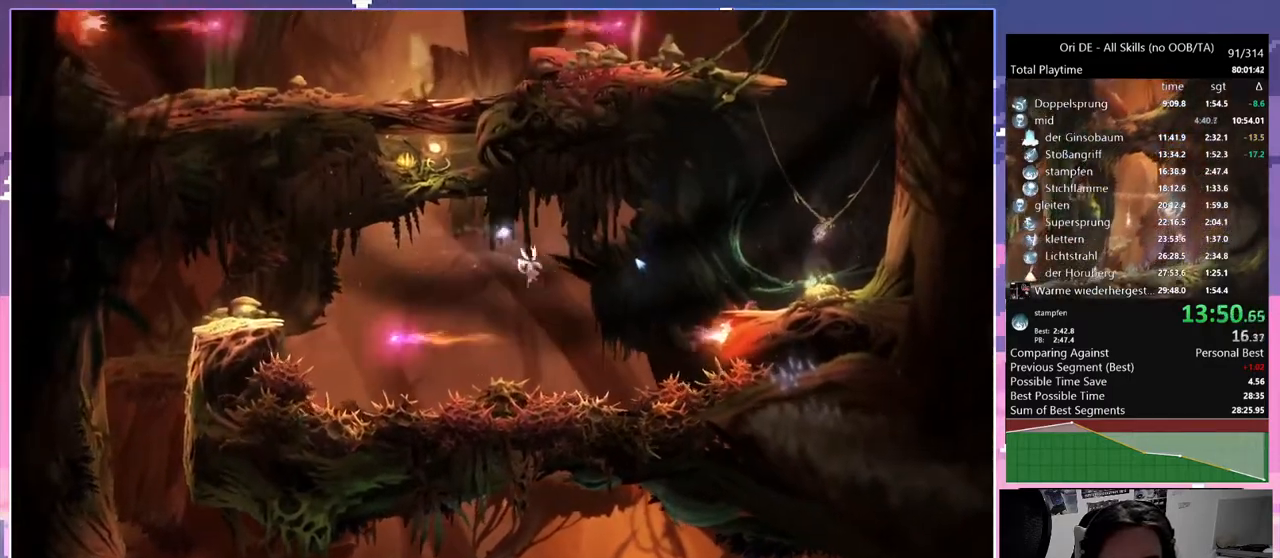
{"keys": ["space"], "mouse": [], "events": [[17, "space", "up"], [117, "space", "down"]]}
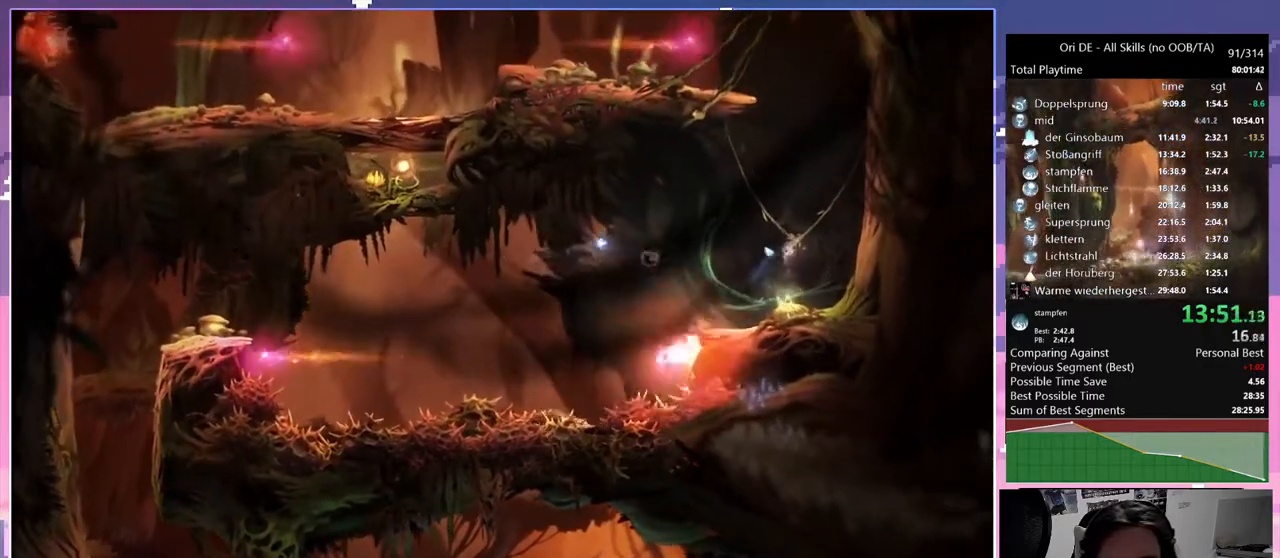
{"keys": ["w"], "mouse": ["mb5"], "events": [[267, "mouse_mb5", "down"], [267, "w", "down"], [317, "space", "up"]]}
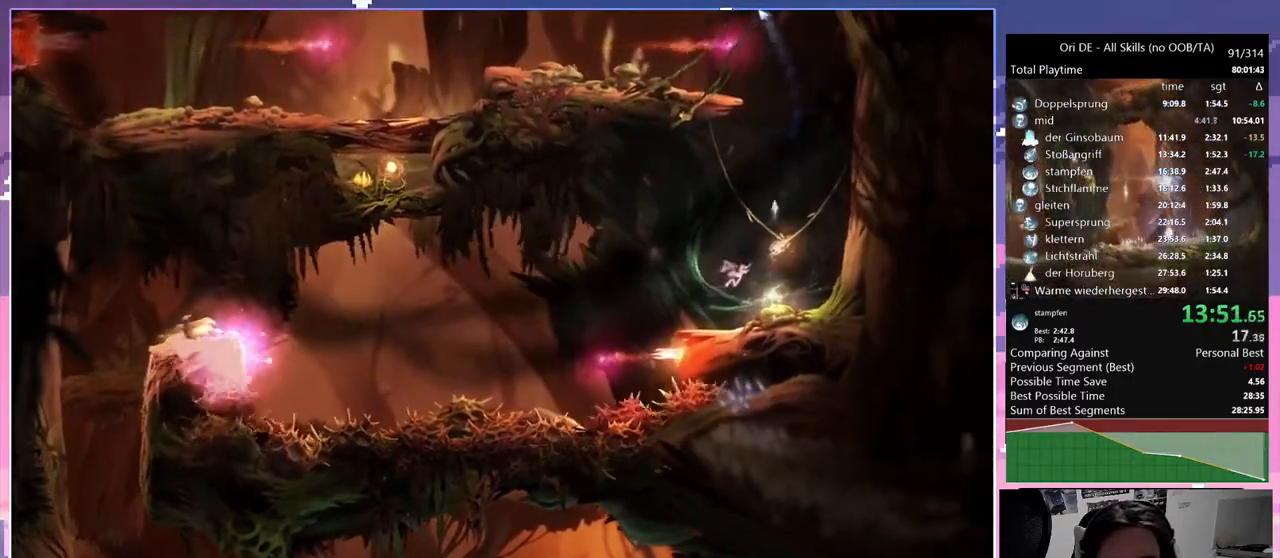
{"keys": ["a"], "mouse": [], "events": [[50, "a", "down"], [100, "mouse_mb5", "up"], [100, "w", "up"], [333, "space", "down"], [433, "space", "up"]]}
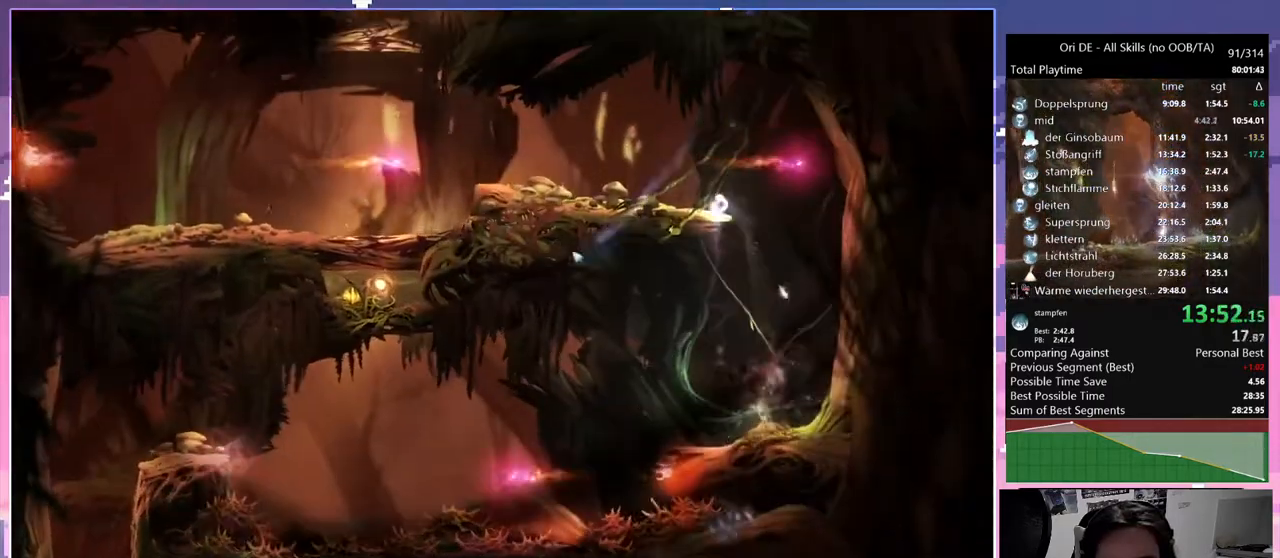
{"keys": ["w"], "mouse": ["mb5"], "events": [[117, "mouse_mb4", "down"], [217, "mouse_mb4", "up"], [300, "mouse_mb5", "down"], [300, "w", "down"], [350, "a", "up"]]}
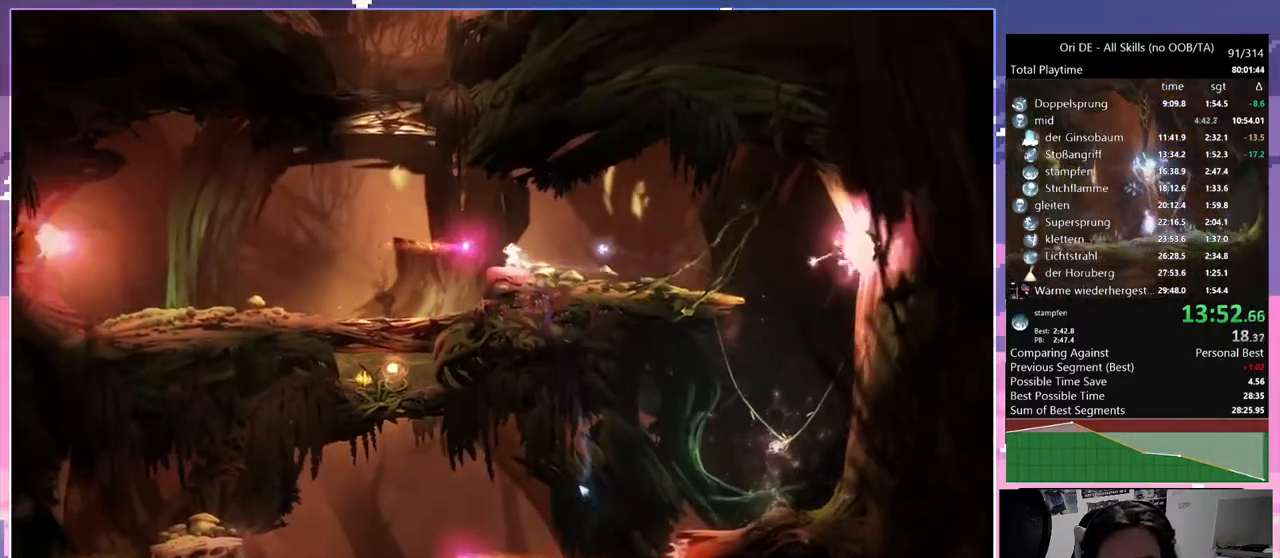
{"keys": ["a"], "mouse": [], "events": [[33, "a", "down"], [83, "mouse_mb5", "up"], [83, "w", "up"]]}
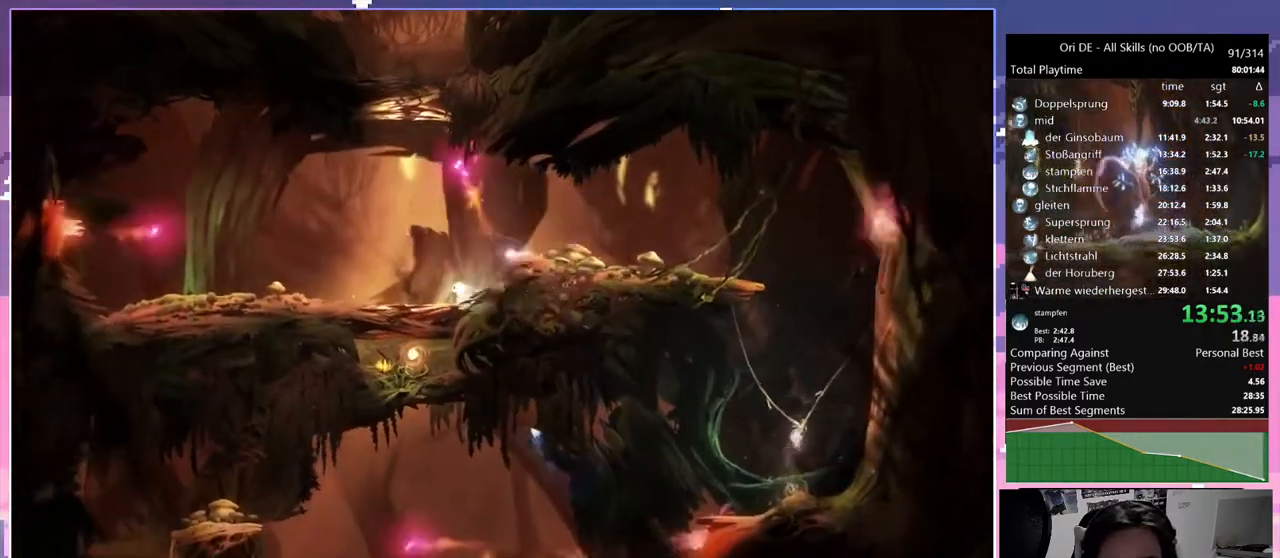
{"keys": [], "mouse": [], "events": [[17, "a", "up"]]}
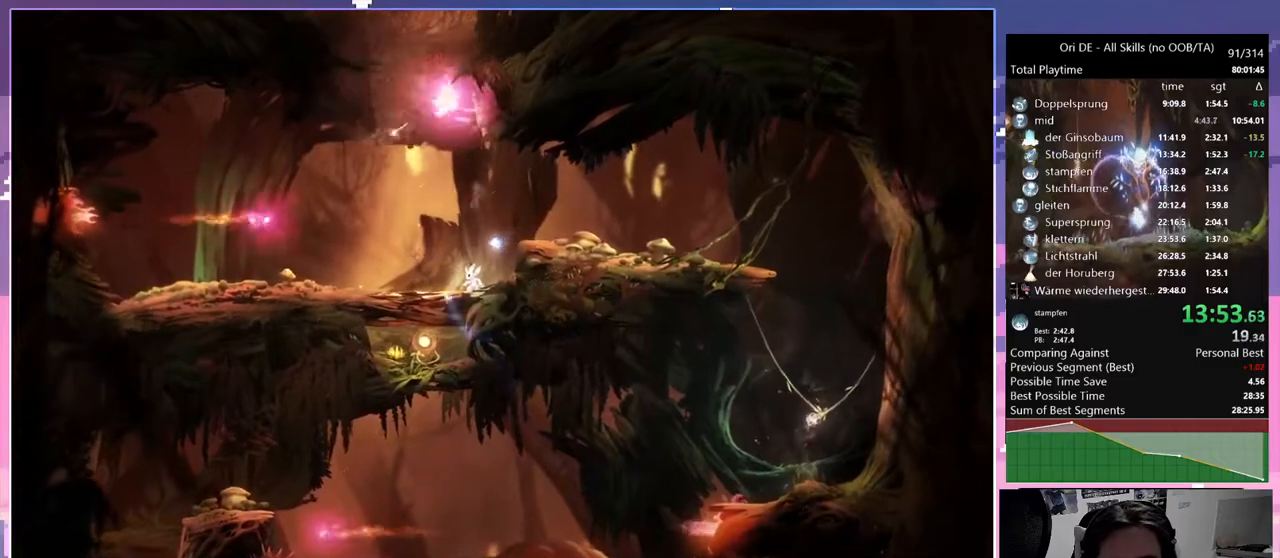
{"keys": ["a"], "mouse": [], "events": [[367, "a", "down"]]}
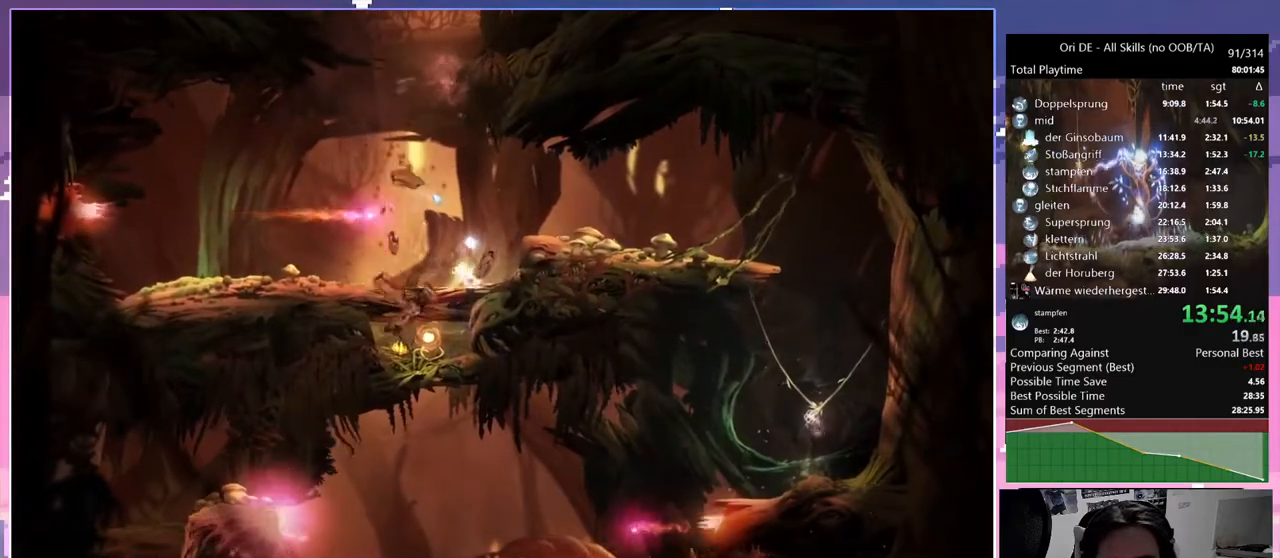
{"keys": ["a"], "mouse": [], "events": [[33, "space", "down"], [83, "mouse_mb5", "down"], [83, "w", "down"], [133, "a", "up"], [183, "space", "up"], [317, "a", "down"], [317, "mouse_mb5", "up"], [317, "w", "up"]]}
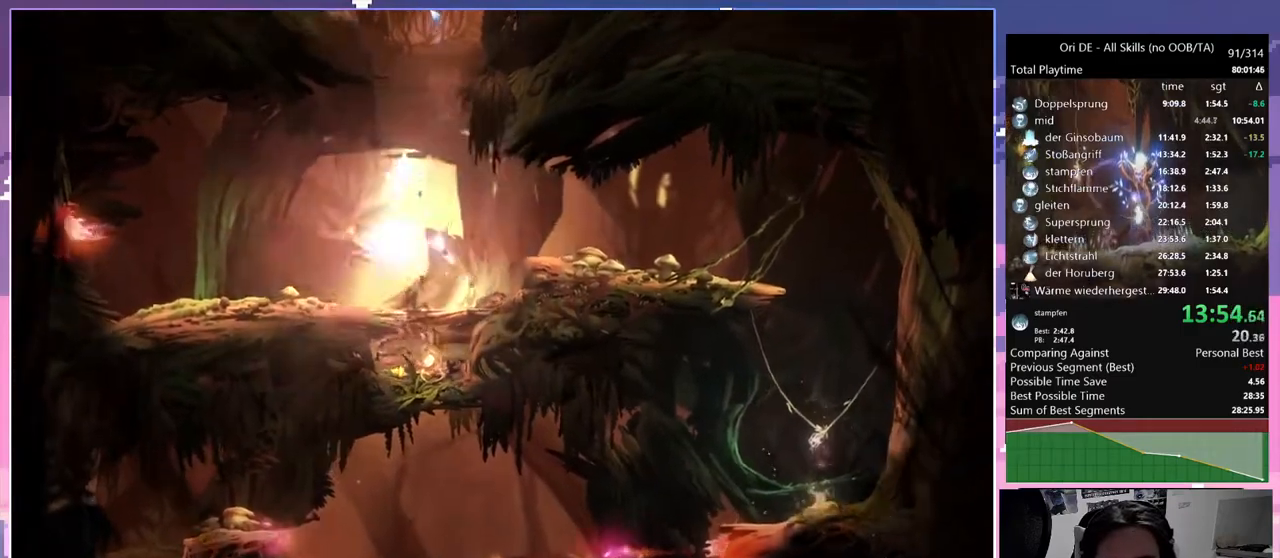
{"keys": [], "mouse": [], "events": [[283, "space", "down"], [433, "space", "up"], [483, "a", "up"]]}